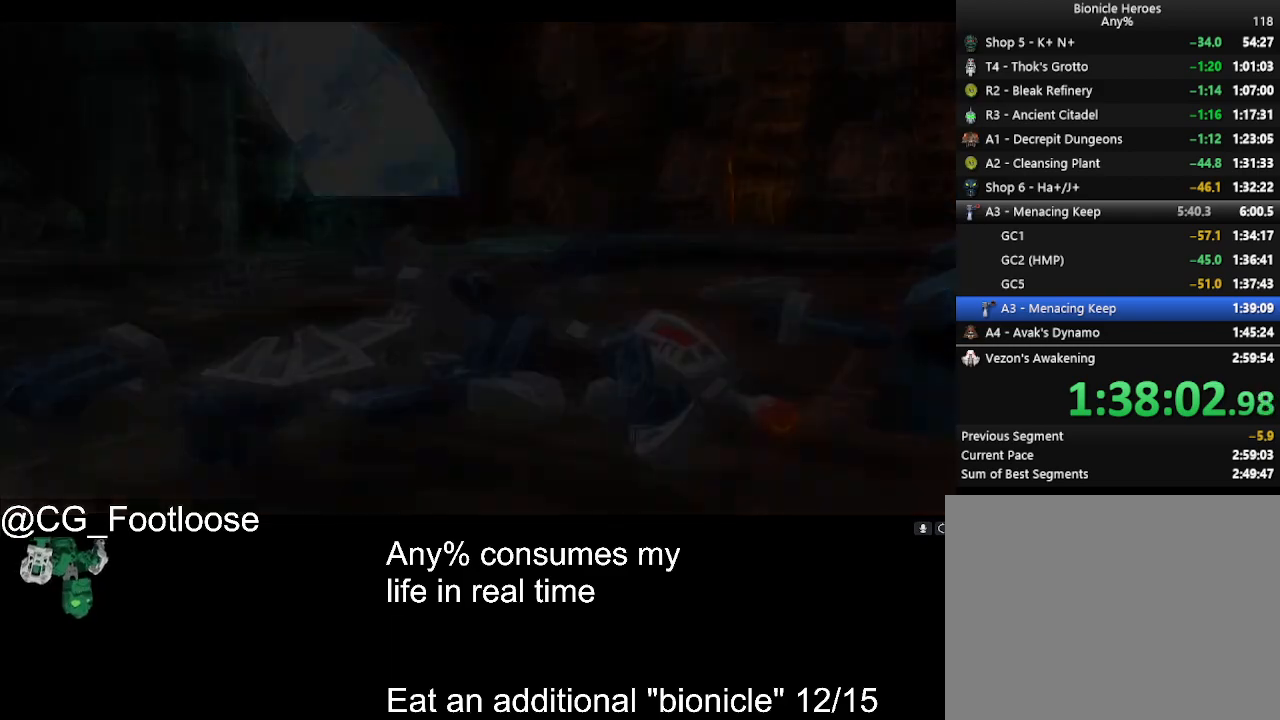
Gameplay with keyboard and mouse; each line is a JSON object with the keys and mouse buttons held at the frame after it. "events" lists presses ("down") and releases ("up") of "1", "a", "d", "down", "escape", "left", "q", "return", "right", "s", "space", "up", "w", "mouse_left", "mouse_wheel_up" and "mouse_wheel_down" between this image and that frame as [ms after this image, input, new state], when the widget could be followed in between. "mouse_left", "mouse_wheel_up", "mouse_wheel_down" = the "left", "wheel_up", "wheel_down" buttons of the "mouse" list. No other keys are recorded. Not read: mouse_move.
{"keys": ["space"], "mouse": [], "events": [[333, "space", "down"]]}
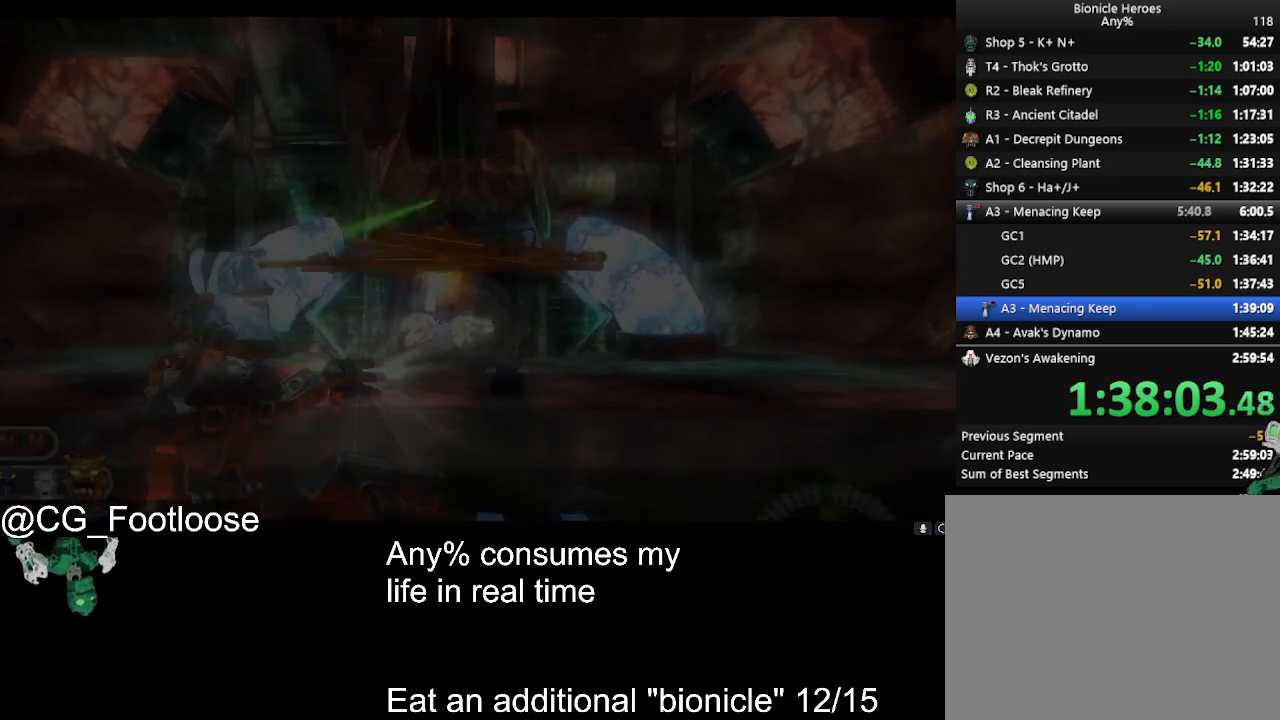
{"keys": ["space"], "mouse": [], "events": []}
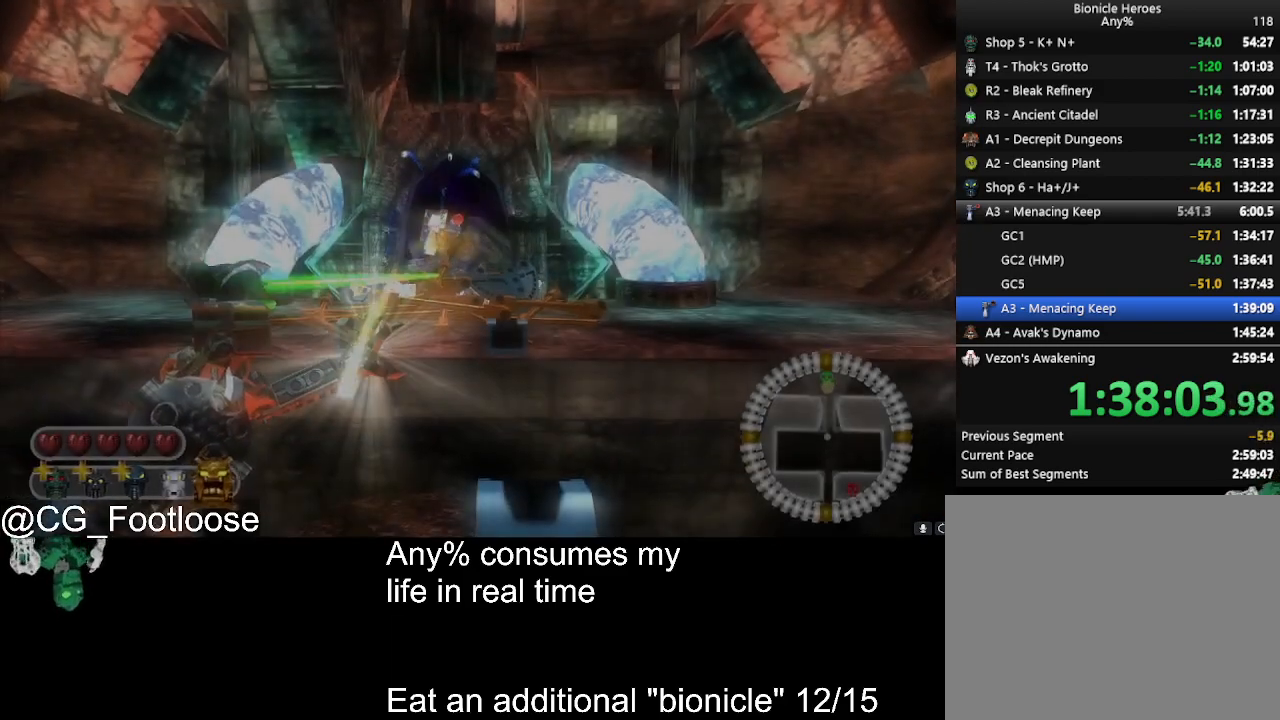
{"keys": ["space"], "mouse": [], "events": [[183, "space", "up"], [233, "space", "down"]]}
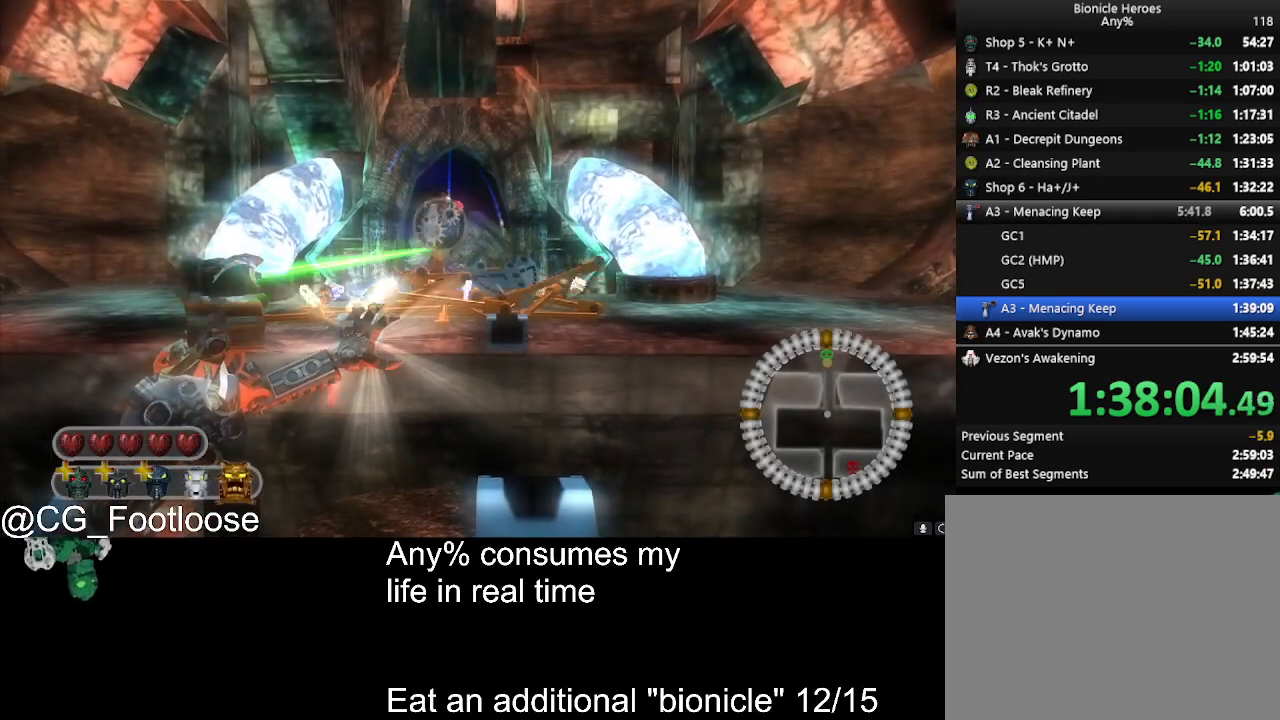
{"keys": ["space"], "mouse": [], "events": [[233, "w", "down"], [383, "w", "up"]]}
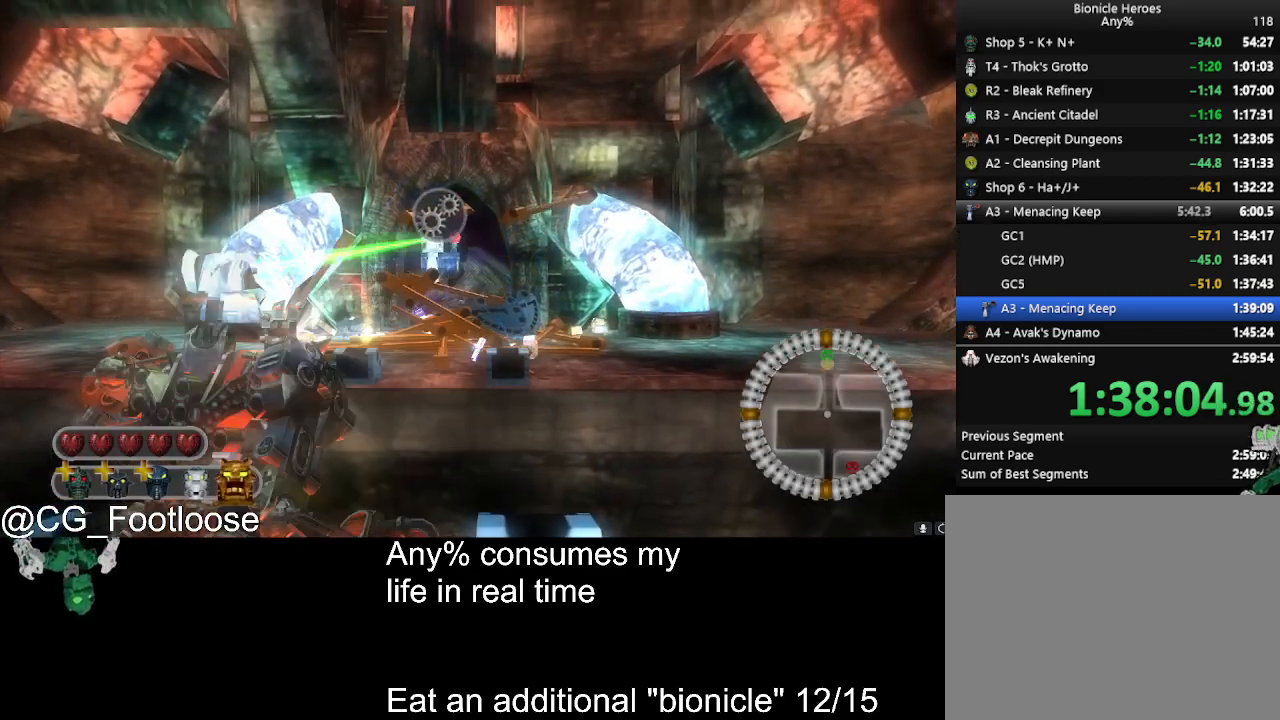
{"keys": ["space"], "mouse": [], "events": []}
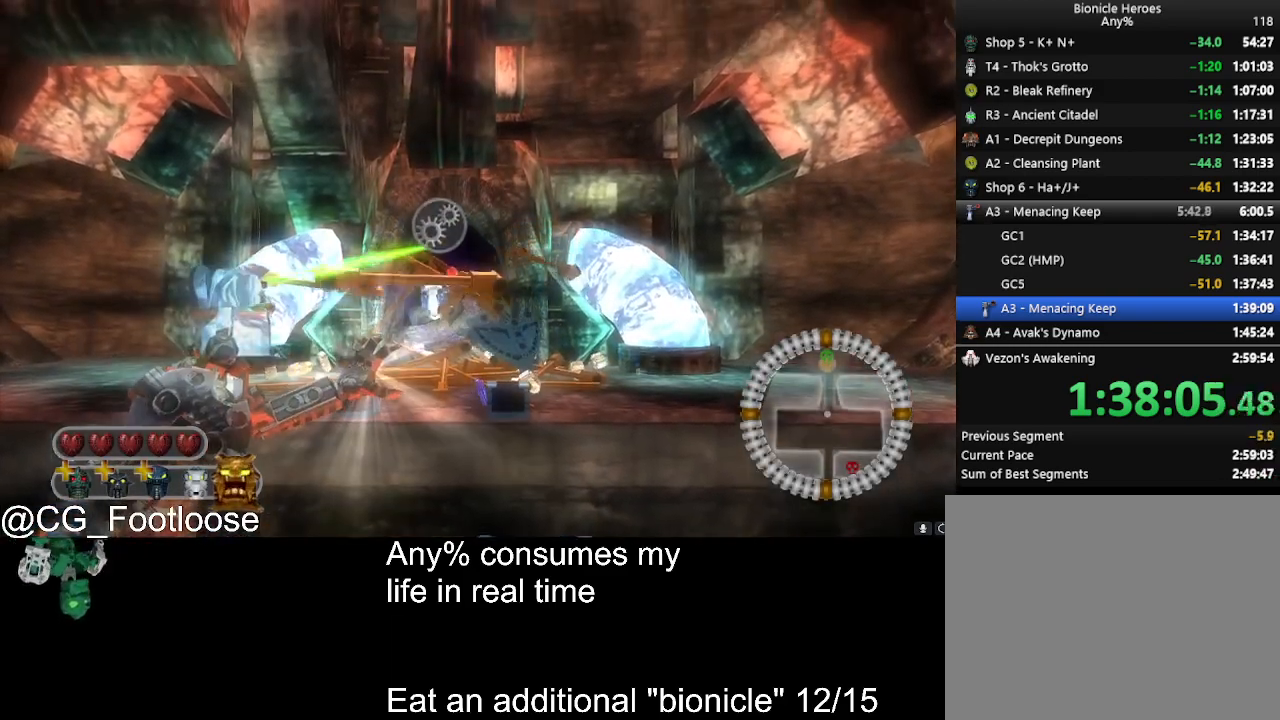
{"keys": ["space"], "mouse": [], "events": []}
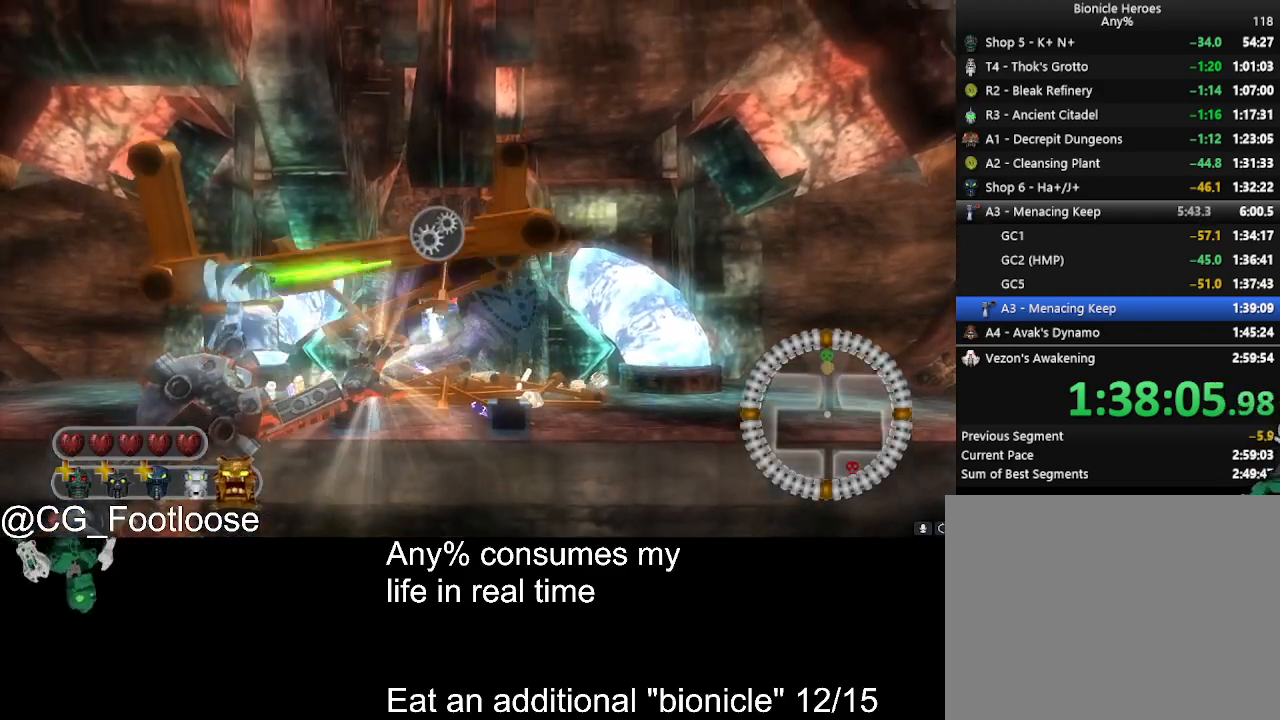
{"keys": ["space"], "mouse": [], "events": []}
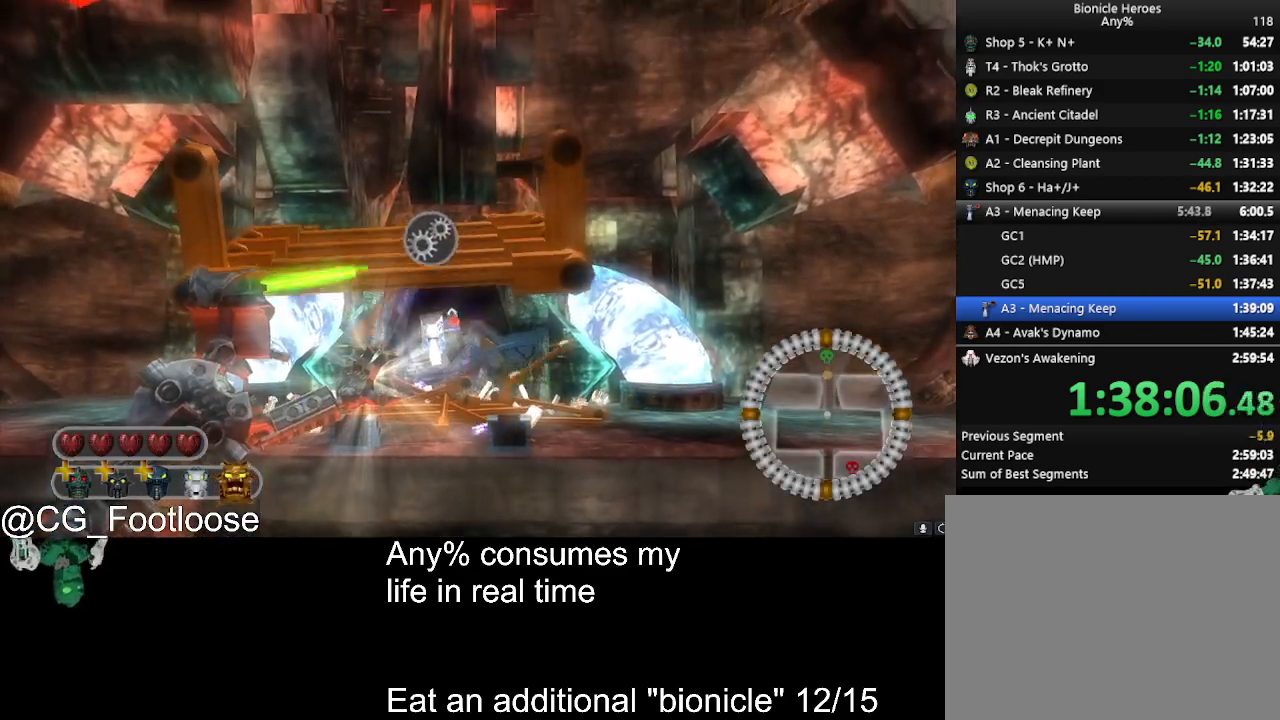
{"keys": ["space"], "mouse": [], "events": []}
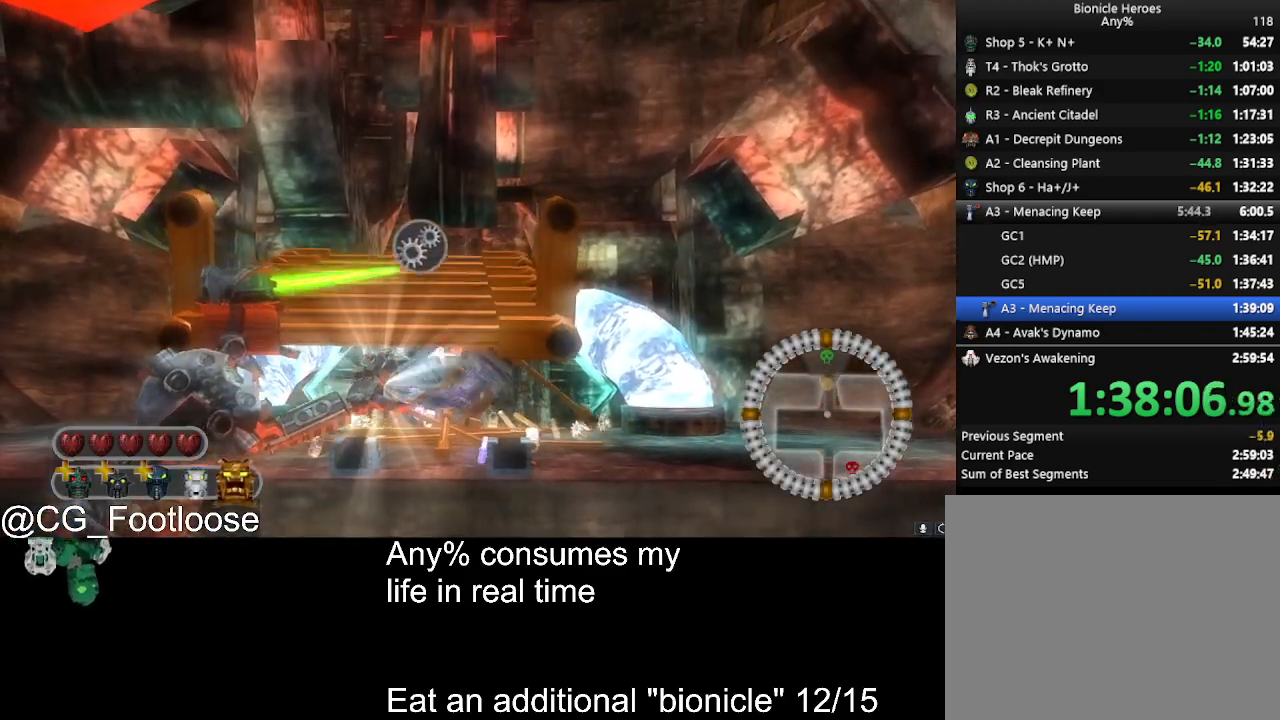
{"keys": ["space"], "mouse": [], "events": []}
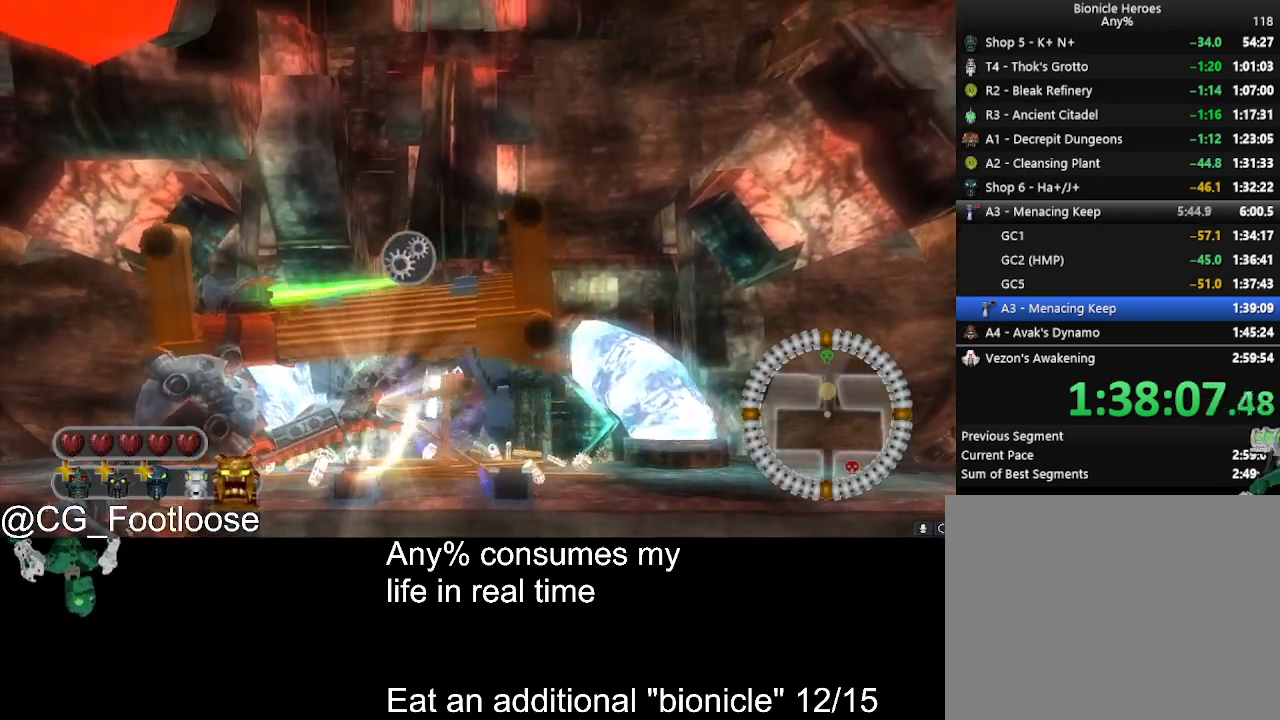
{"keys": ["space"], "mouse": [], "events": []}
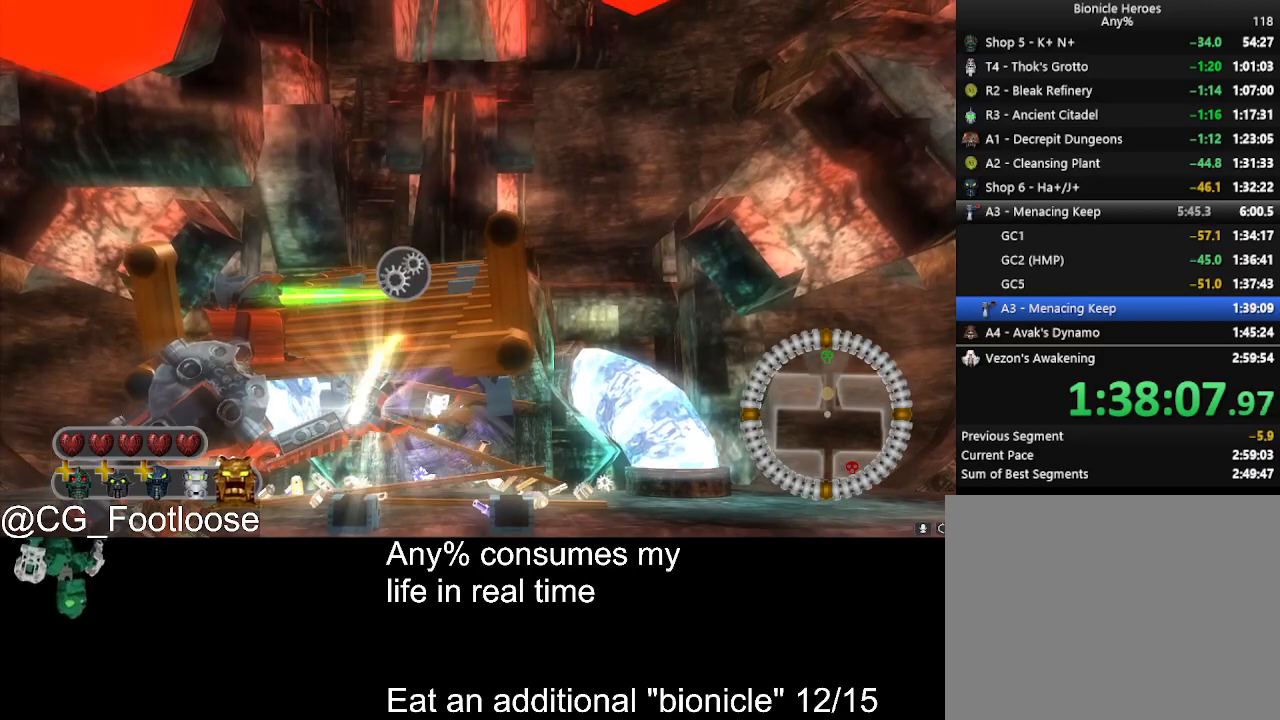
{"keys": ["space"], "mouse": [], "events": []}
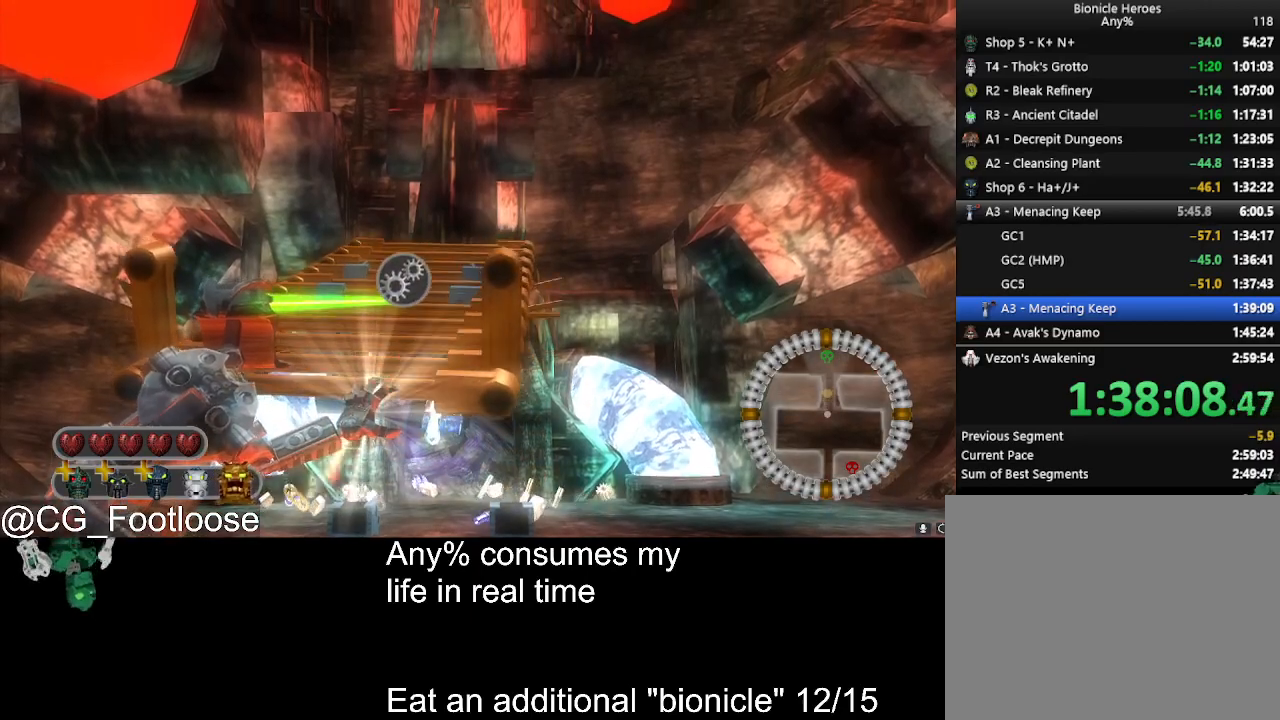
{"keys": ["space"], "mouse": [], "events": []}
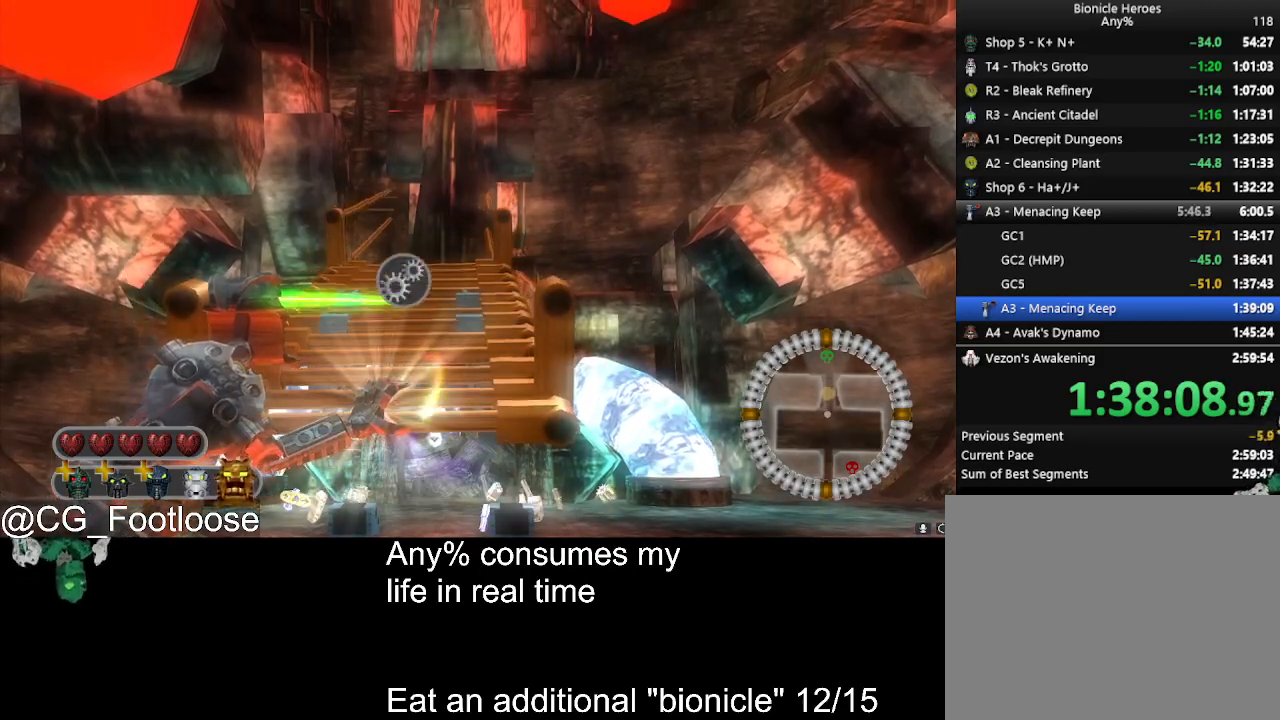
{"keys": ["space"], "mouse": [], "events": []}
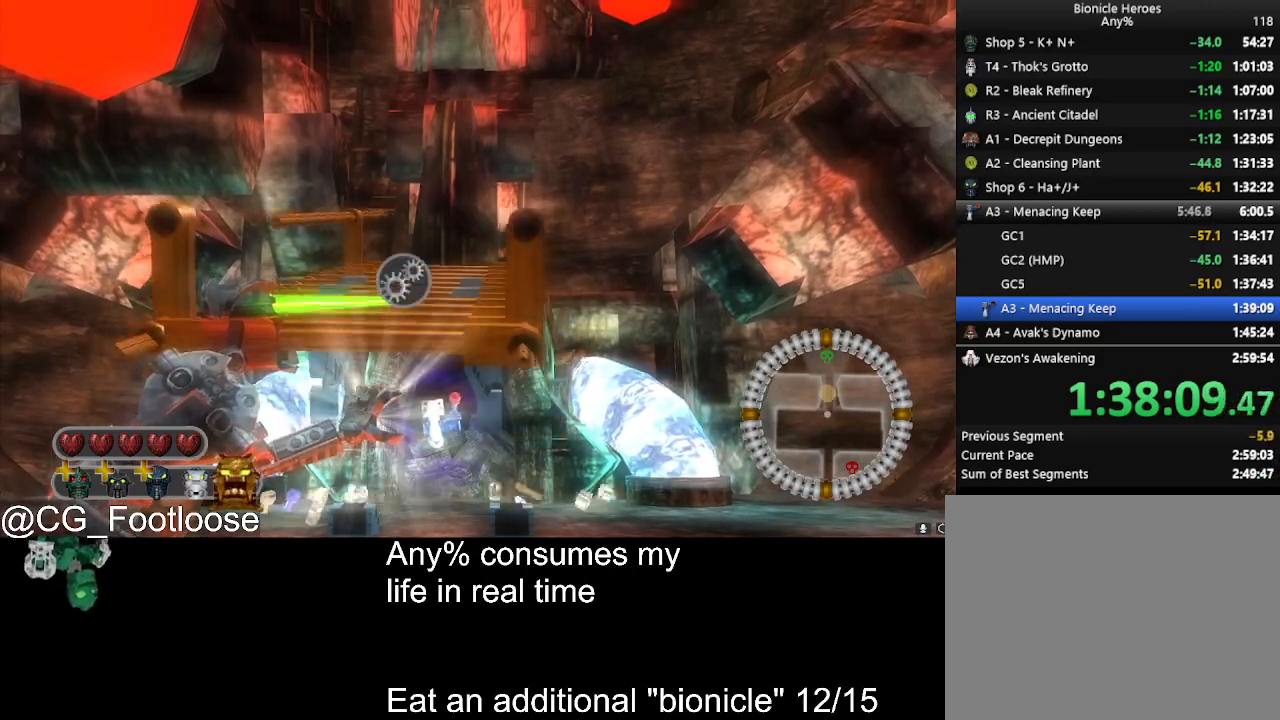
{"keys": ["space"], "mouse": [], "events": []}
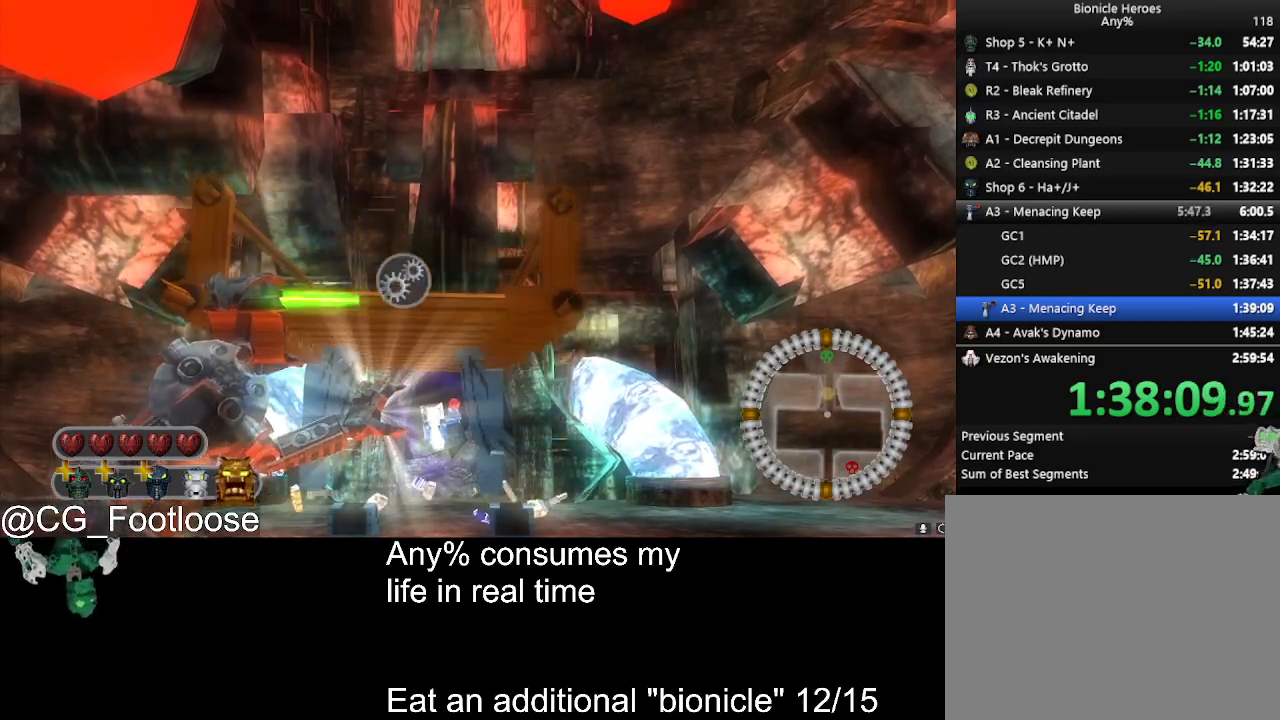
{"keys": ["space"], "mouse": [], "events": []}
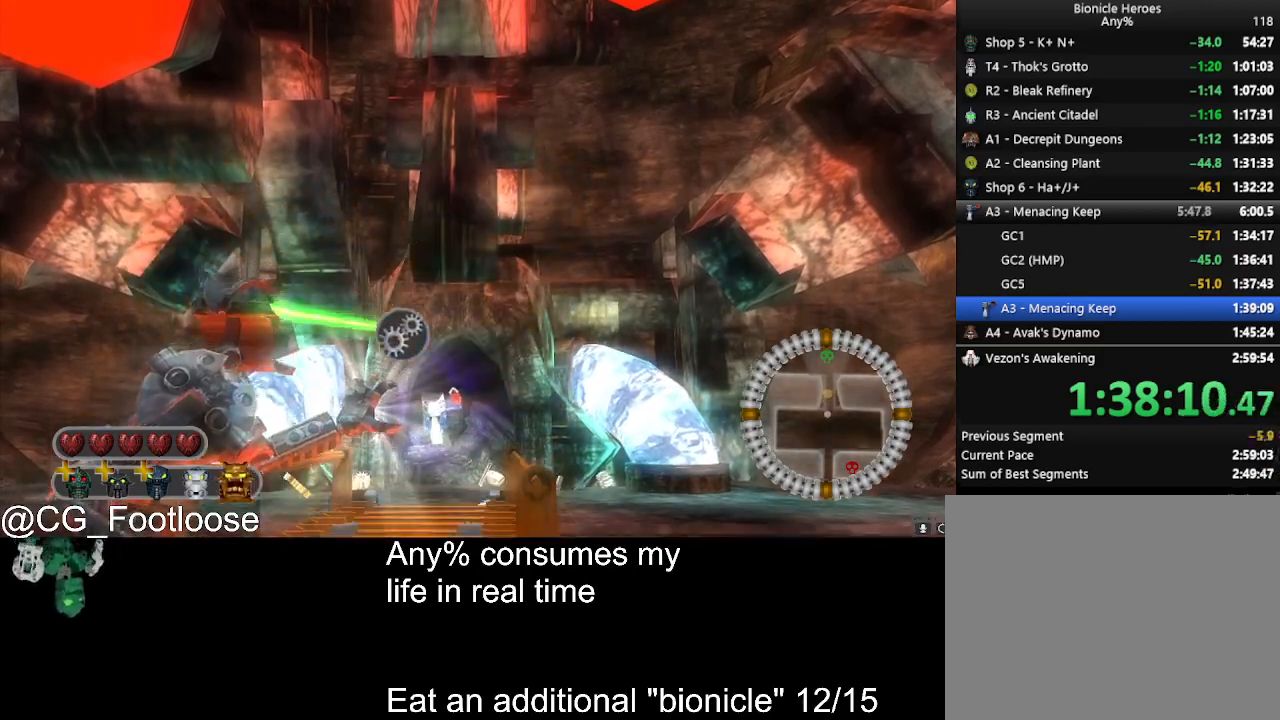
{"keys": ["space"], "mouse": [], "events": []}
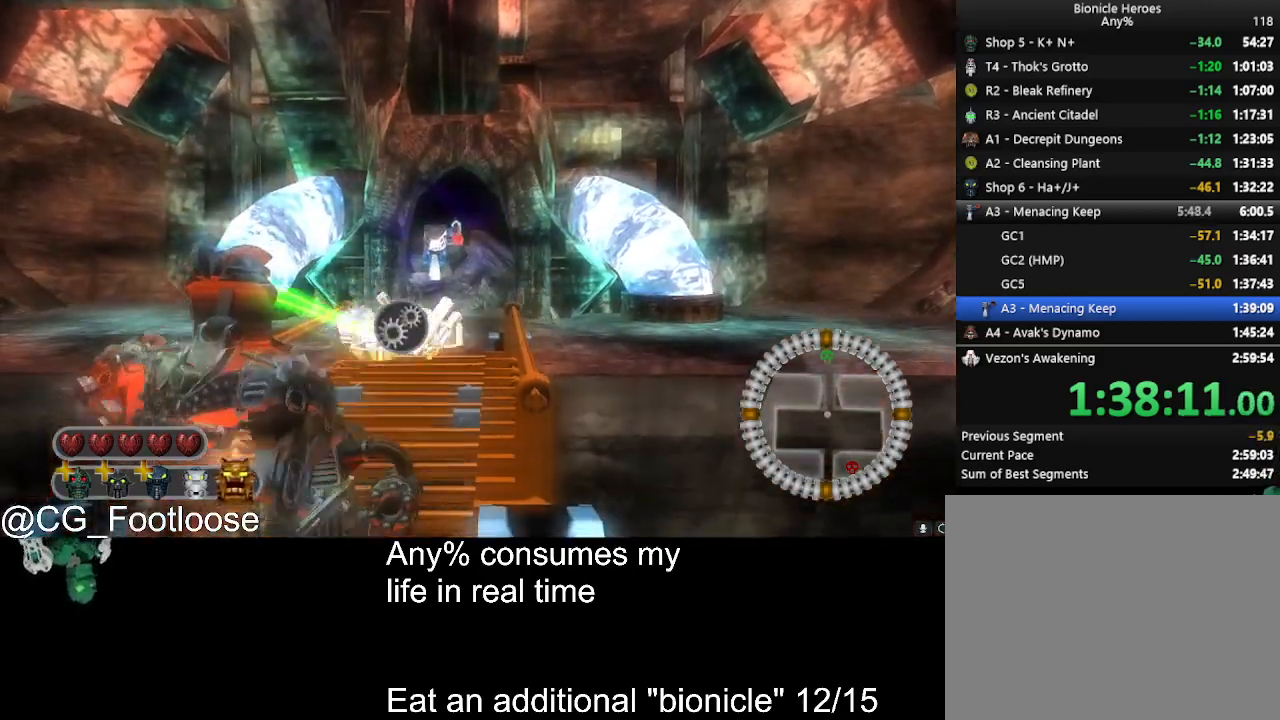
{"keys": ["a", "w"], "mouse": [], "events": [[217, "mouse_wheel_up", "down"], [217, "w", "down"], [250, "mouse_wheel_up", "up"], [250, "space", "up"], [300, "a", "down"]]}
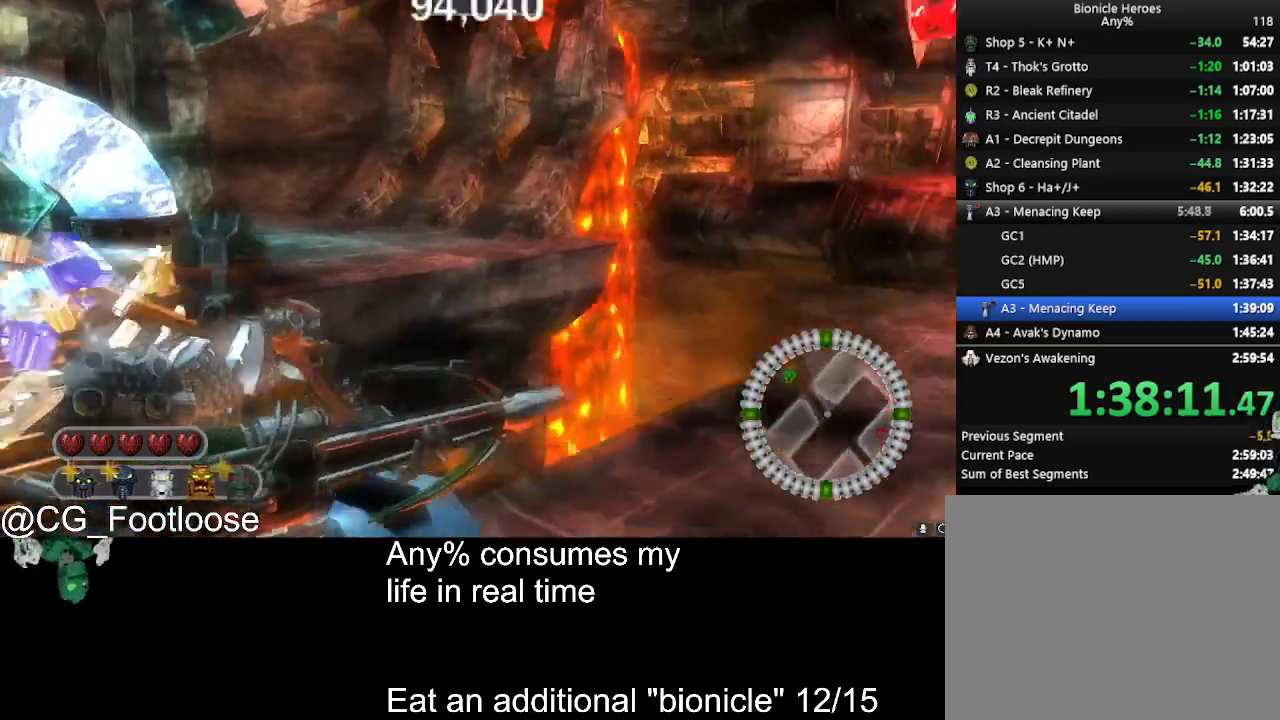
{"keys": ["a", "w"], "mouse": [], "events": []}
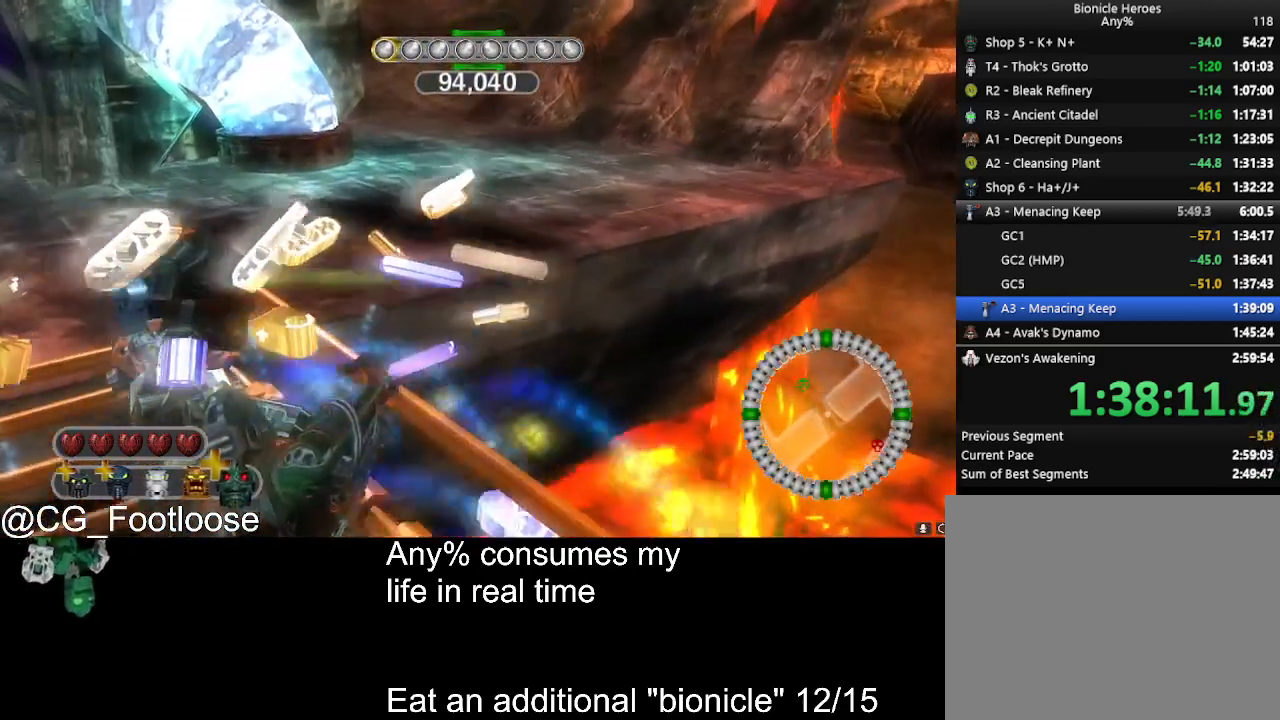
{"keys": ["a", "w"], "mouse": [], "events": []}
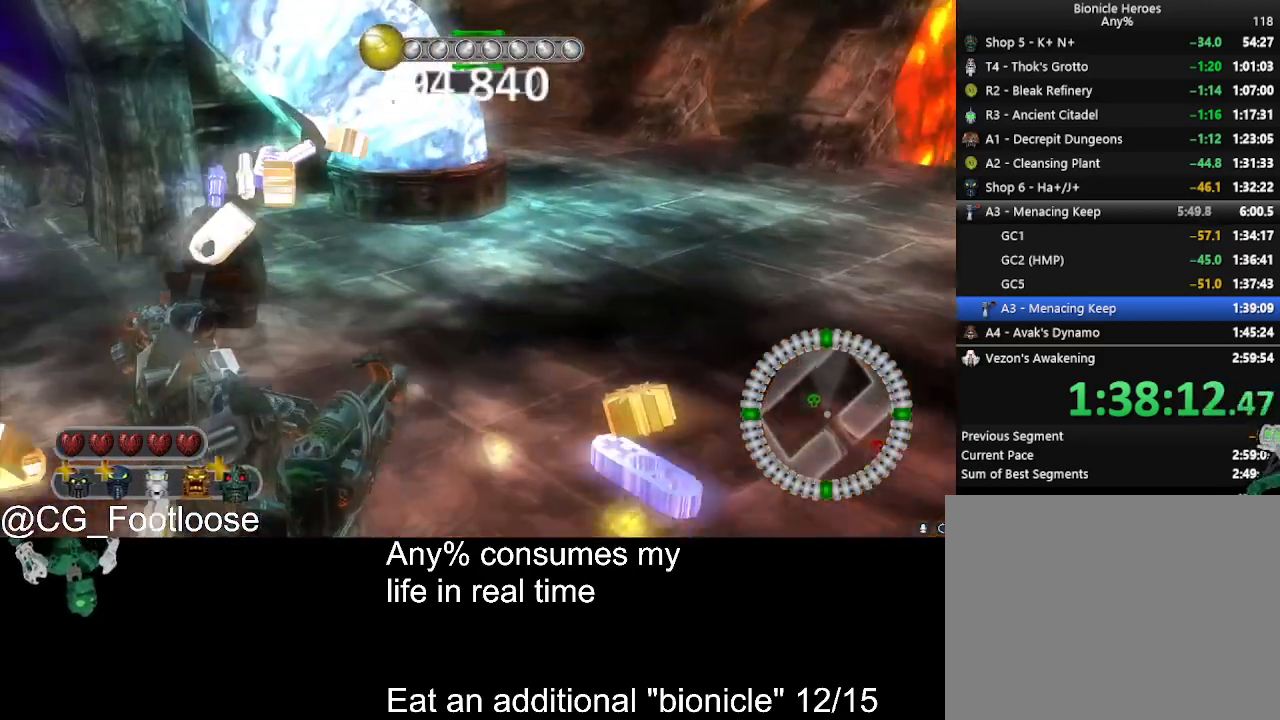
{"keys": [], "mouse": [], "events": [[67, "d", "down"], [67, "w", "up"], [117, "a", "up"], [167, "d", "up"]]}
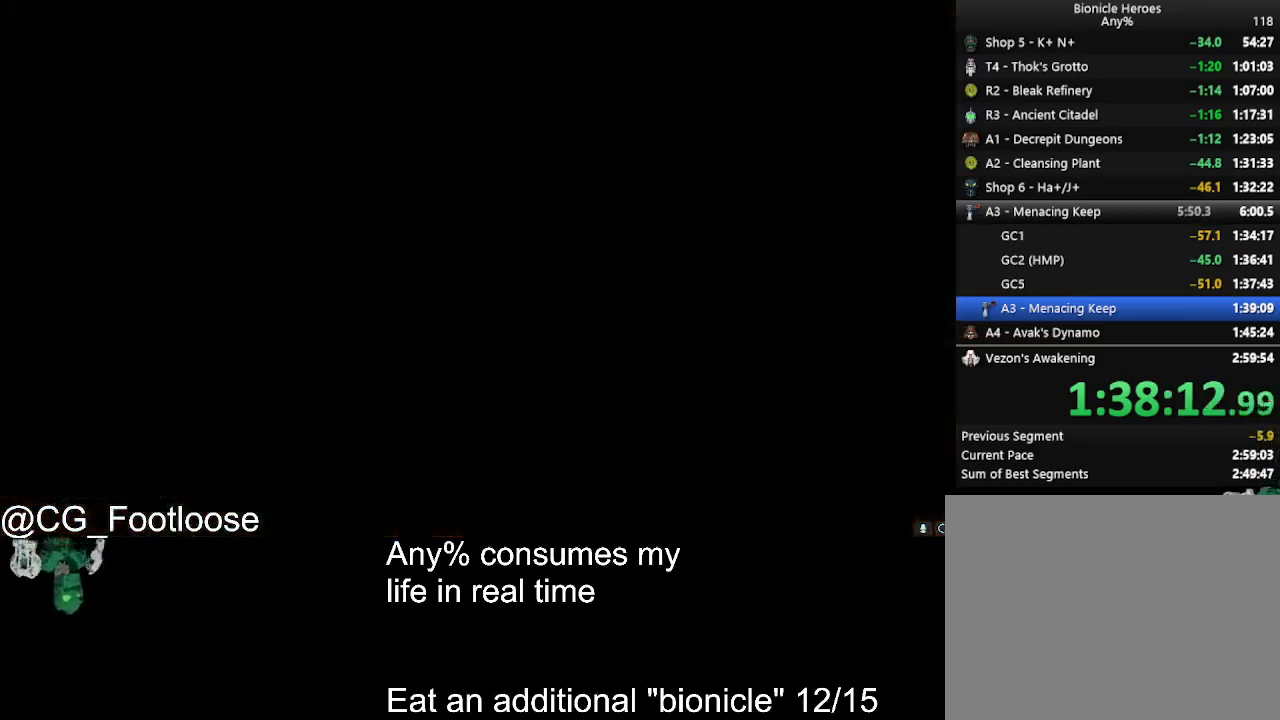
{"keys": [], "mouse": [], "events": []}
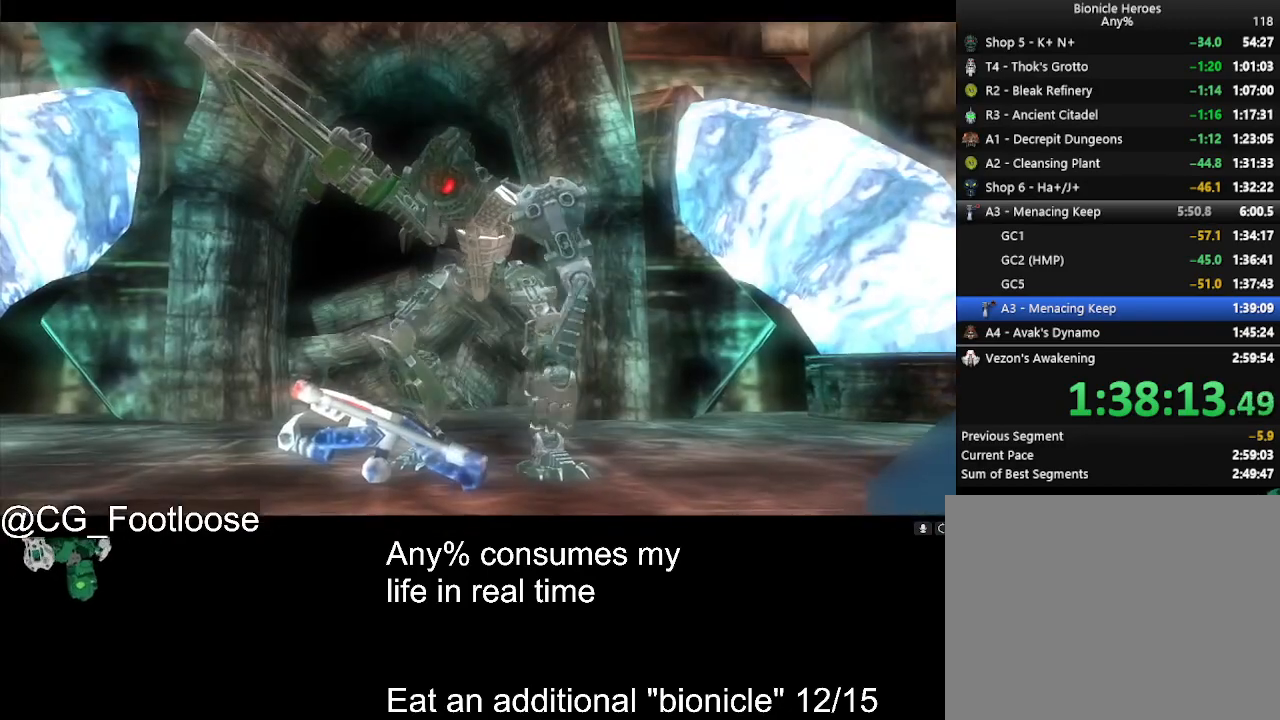
{"keys": [], "mouse": [], "events": []}
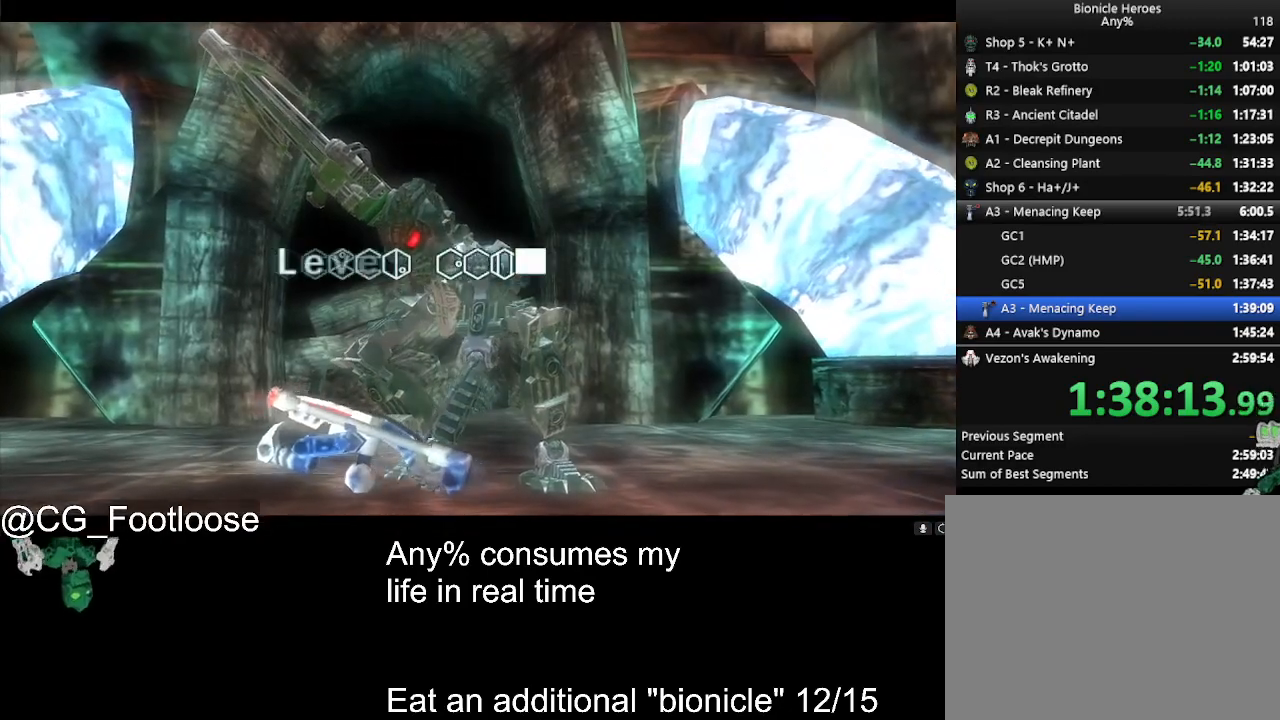
{"keys": [], "mouse": [], "events": []}
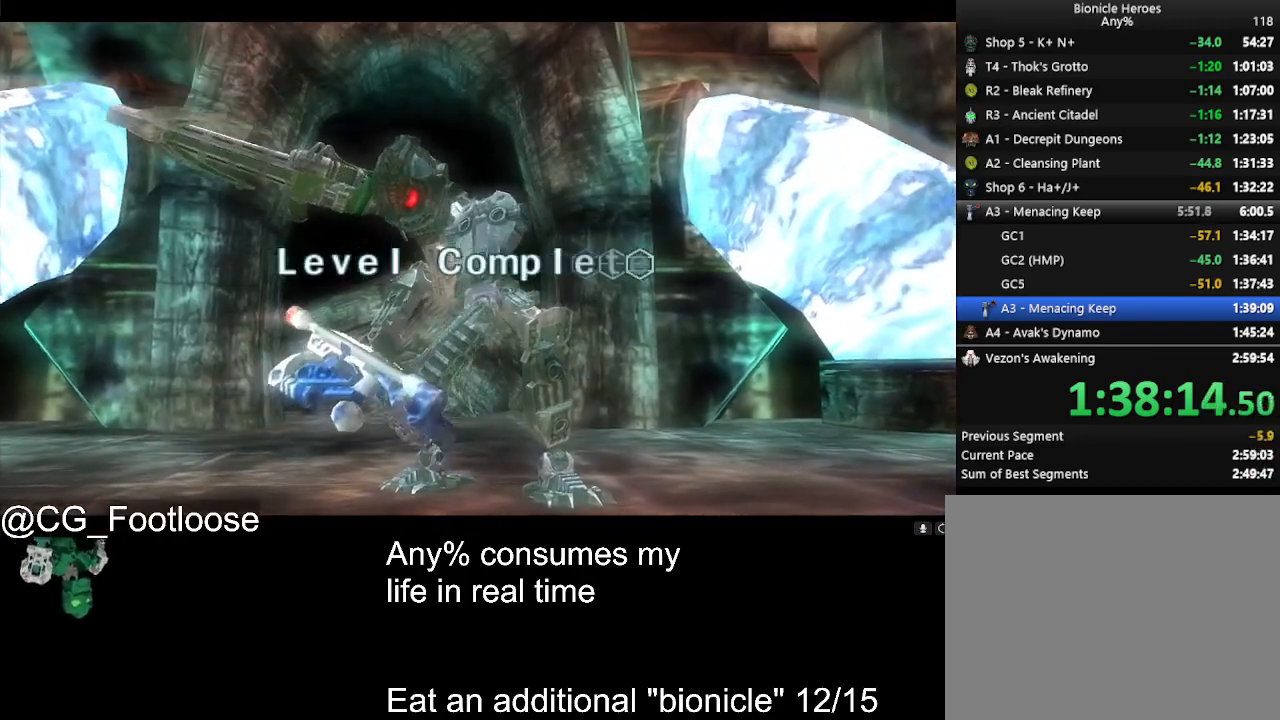
{"keys": [], "mouse": [], "events": [[267, "mouse_left", "down"], [317, "mouse_left", "up"], [417, "mouse_left", "down"], [500, "mouse_left", "up"]]}
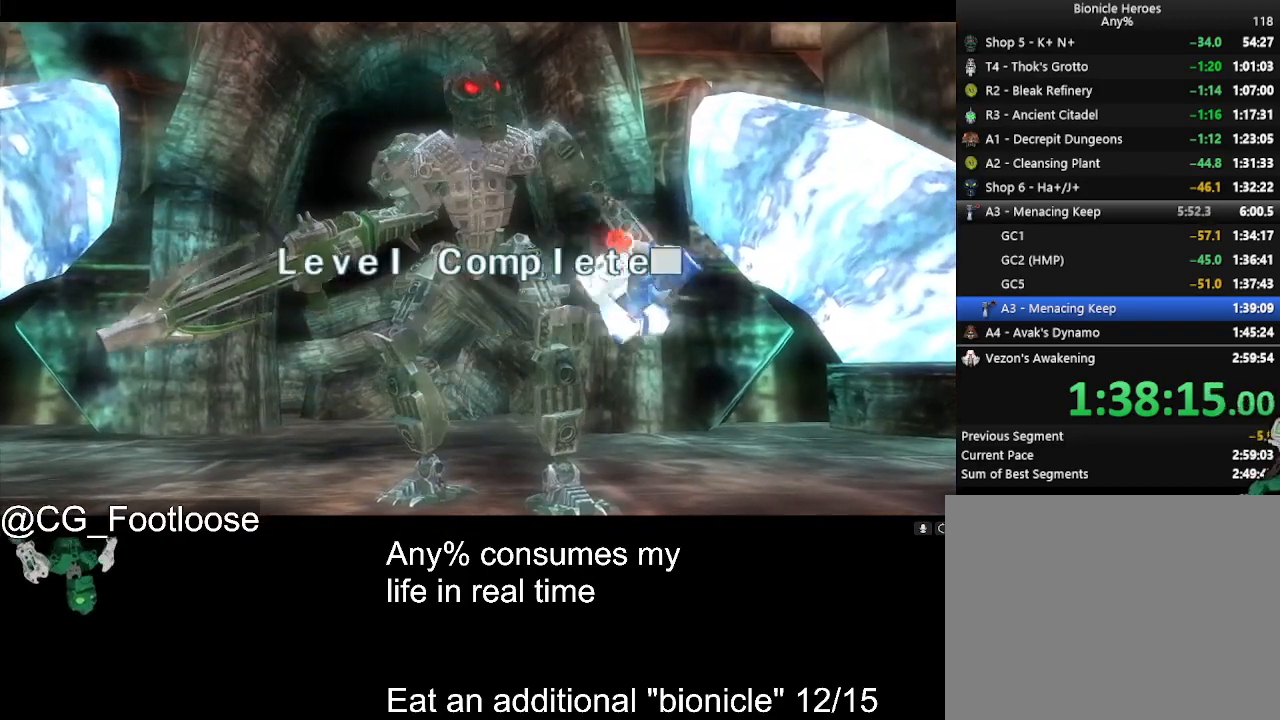
{"keys": [], "mouse": [], "events": [[50, "mouse_left", "down"], [150, "mouse_left", "up"], [200, "mouse_left", "down"], [283, "mouse_left", "up"], [383, "mouse_left", "down"], [433, "mouse_left", "up"]]}
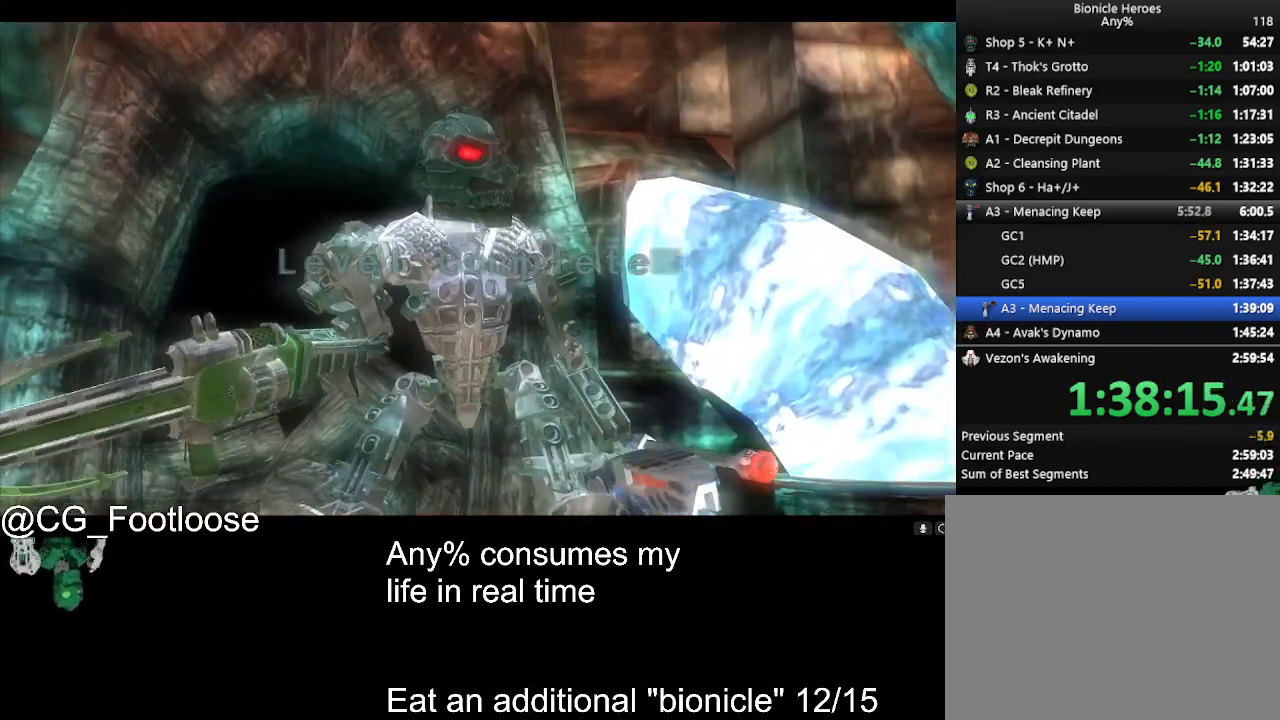
{"keys": [], "mouse": ["left"], "events": [[17, "mouse_left", "down"], [117, "mouse_left", "up"], [167, "mouse_left", "down"], [250, "mouse_left", "up"], [300, "mouse_left", "down"], [400, "mouse_left", "up"], [450, "mouse_left", "down"]]}
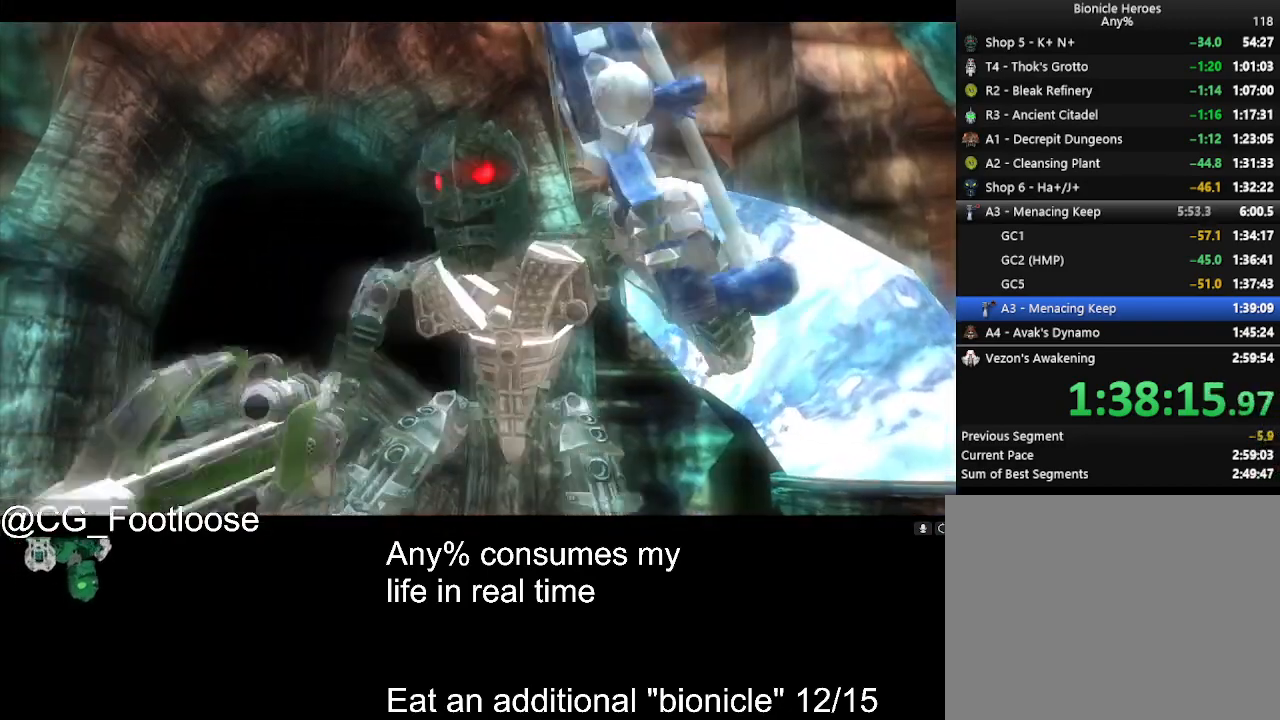
{"keys": [], "mouse": [], "events": [[33, "mouse_left", "up"], [83, "mouse_left", "down"], [183, "mouse_left", "up"], [217, "mouse_left", "down"], [317, "mouse_left", "up"], [367, "mouse_left", "down"], [467, "mouse_left", "up"]]}
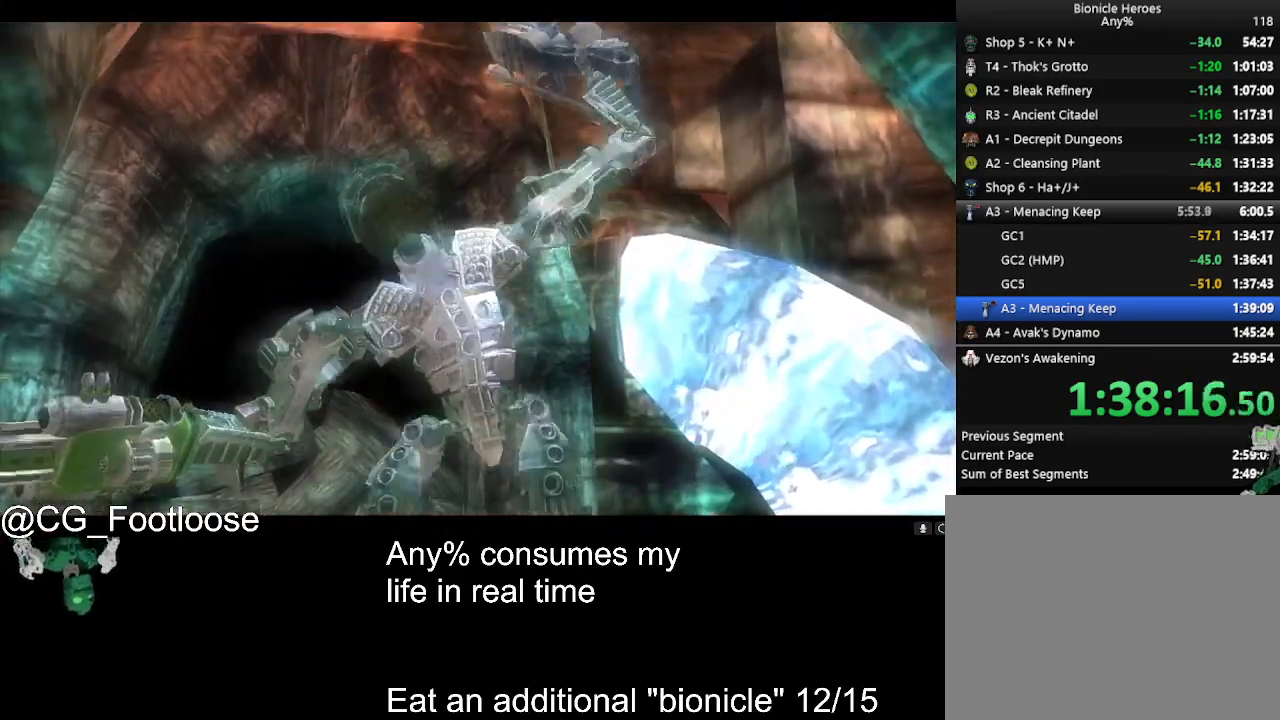
{"keys": [], "mouse": ["left"], "events": [[17, "mouse_left", "down"], [100, "mouse_left", "up"], [150, "mouse_left", "down"], [233, "mouse_left", "up"], [333, "mouse_left", "down"], [383, "mouse_left", "up"], [483, "mouse_left", "down"]]}
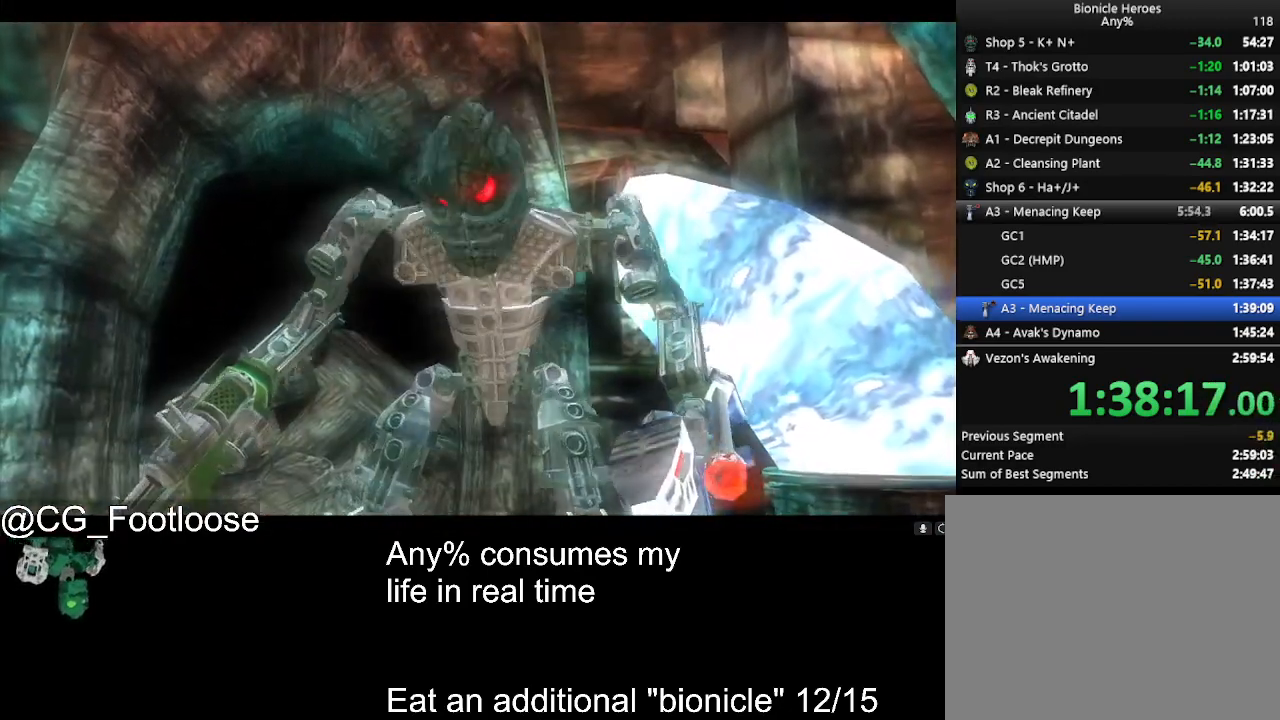
{"keys": [], "mouse": [], "events": [[67, "mouse_left", "up"], [117, "mouse_left", "down"], [167, "mouse_left", "up"], [250, "mouse_left", "down"], [350, "mouse_left", "up"], [400, "mouse_left", "down"], [483, "mouse_left", "up"]]}
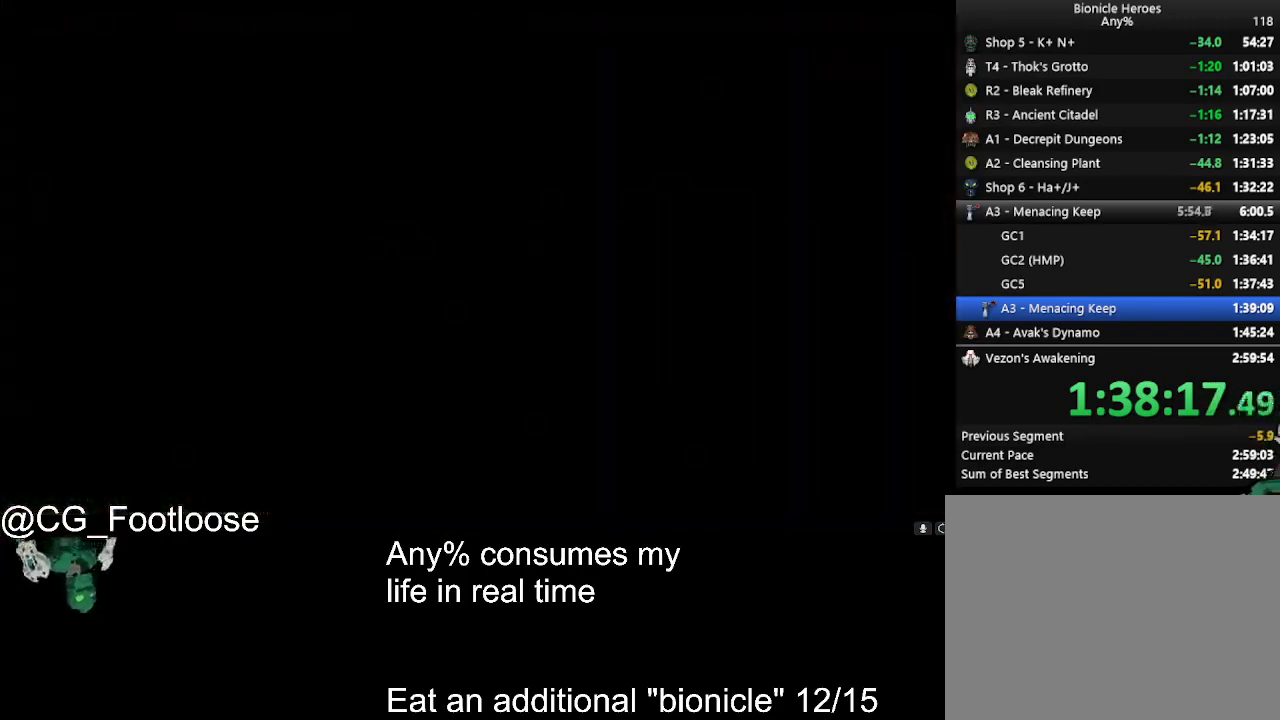
{"keys": [], "mouse": ["left"], "events": [[33, "mouse_left", "down"], [183, "mouse_left", "up"], [217, "mouse_left", "down"], [317, "mouse_left", "up"], [367, "mouse_left", "down"], [450, "mouse_left", "up"], [500, "mouse_left", "down"]]}
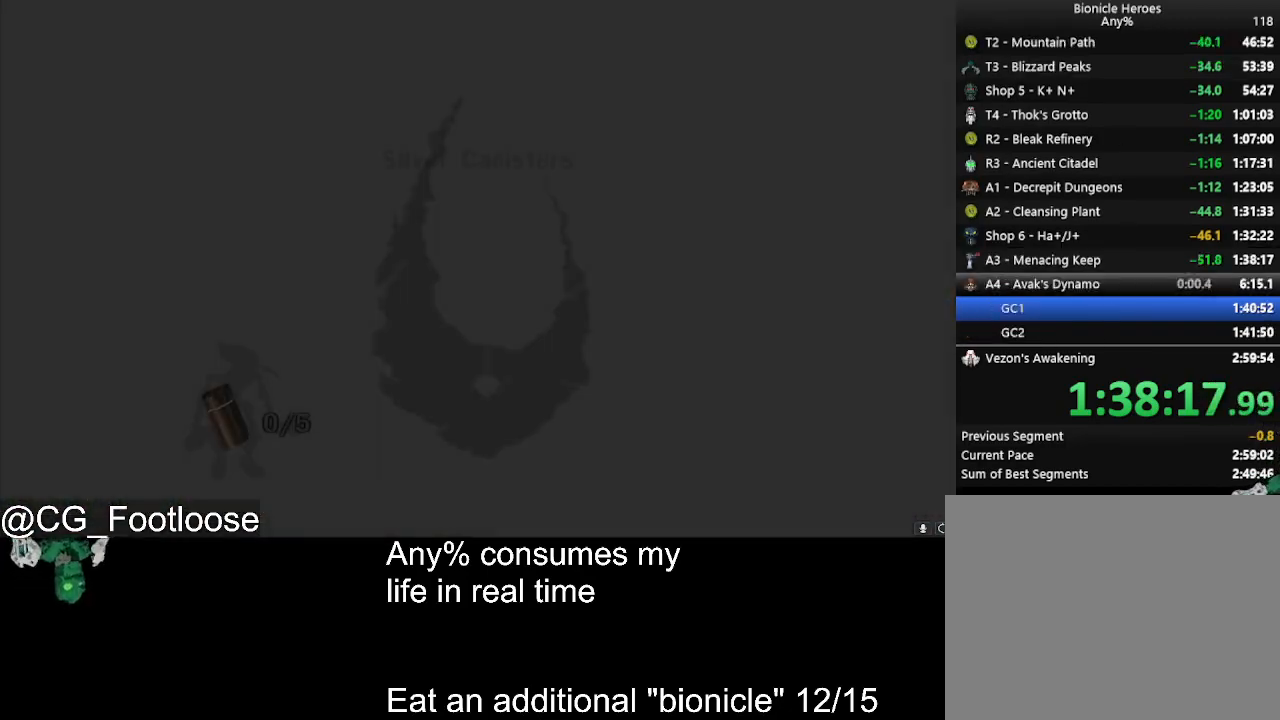
{"keys": [], "mouse": ["left"], "events": [[100, "mouse_left", "up"], [150, "mouse_left", "down"], [233, "mouse_left", "up"], [333, "mouse_left", "down"], [383, "mouse_left", "up"], [467, "mouse_left", "down"]]}